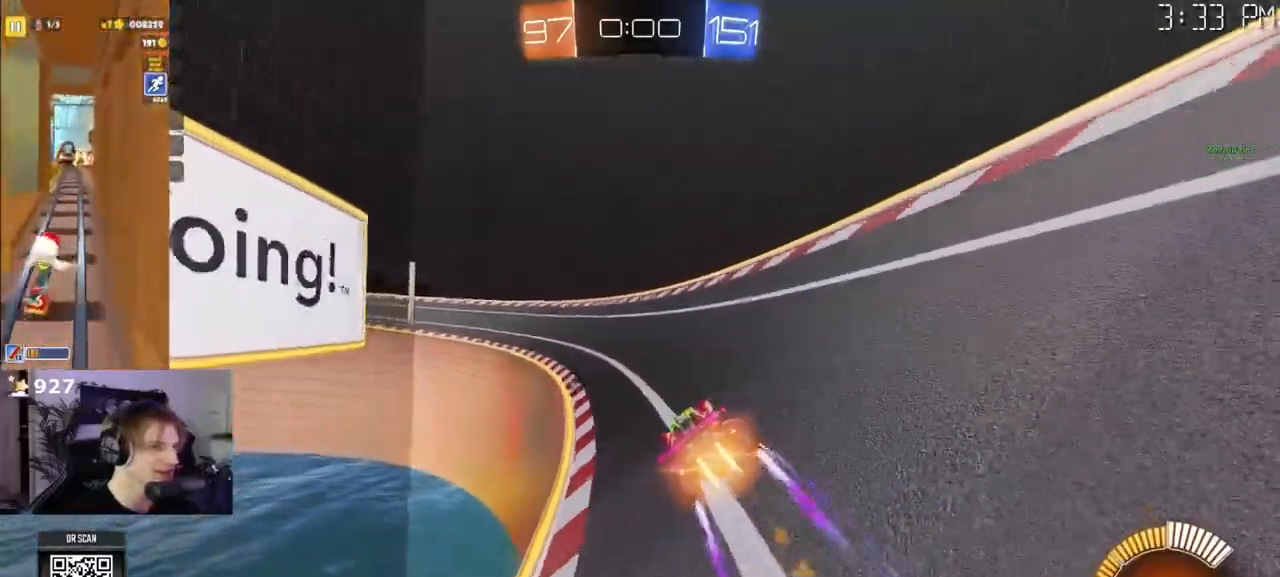
Gameplay with a controller (PlayStation layout); each line is a JSON object with the inputs held at the frame after it. "events" lists button and stick changes between this image and that frame as [ms after this image, input, new state], when the widget could be followed in between.
{"buttons": ["R1"], "left_stick": "center", "right_stick": "center", "events": [[133, "left_stick", "left"], [233, "left_stick", "center"]]}
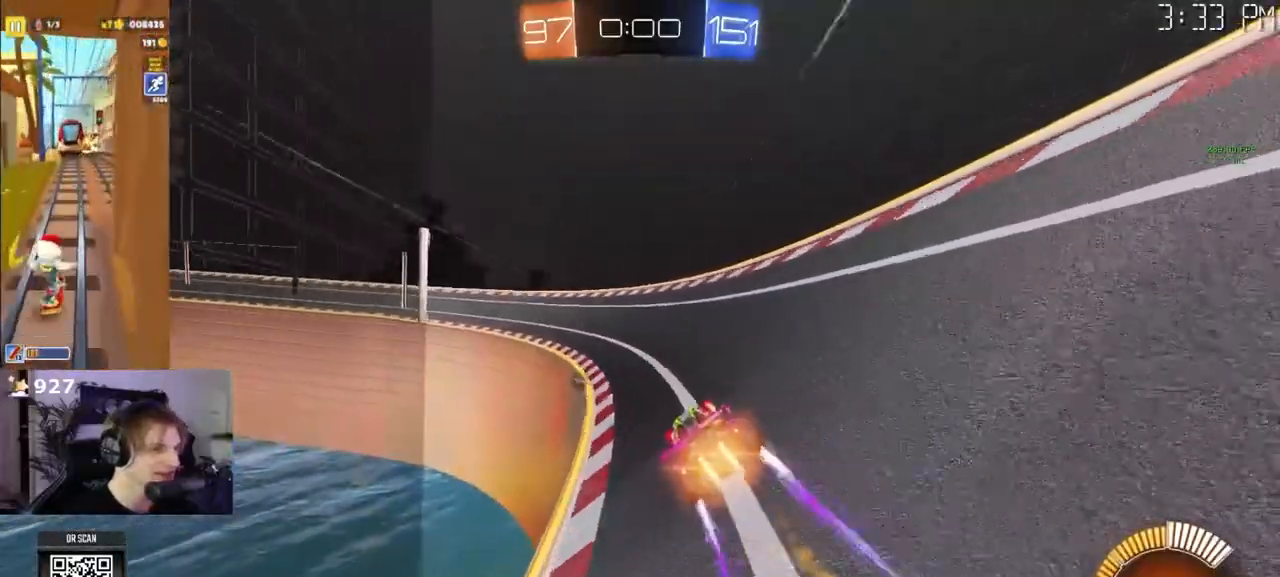
{"buttons": ["R1"], "left_stick": "center", "right_stick": "center", "events": []}
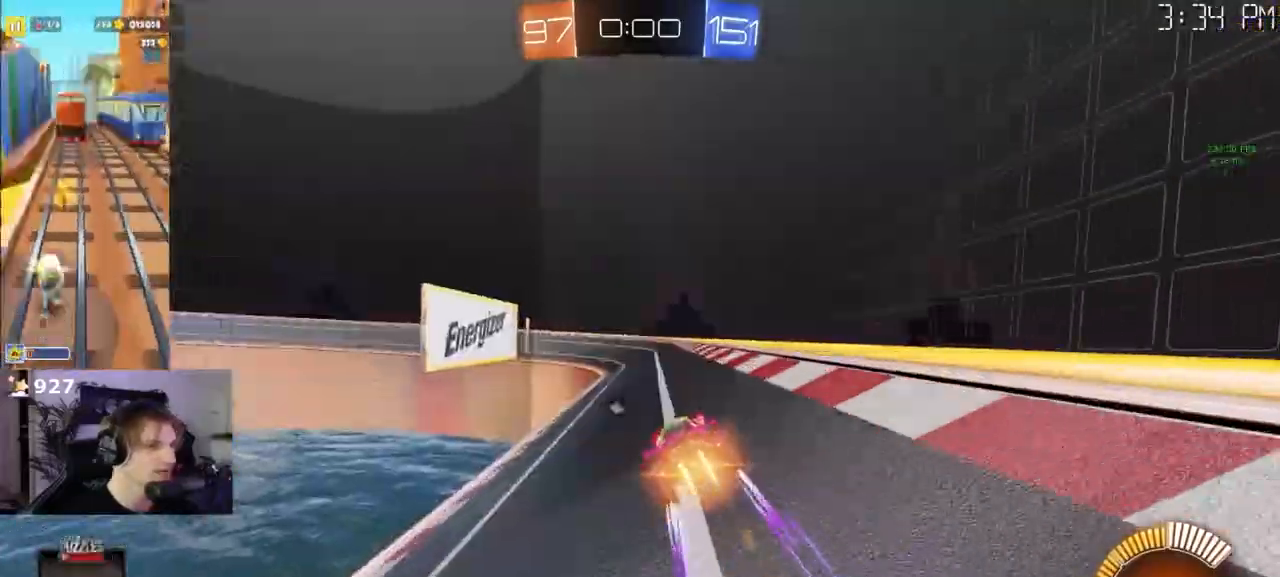
{"buttons": ["R1"], "left_stick": "center", "right_stick": "center", "events": [[333, "left_stick", "left"], [400, "left_stick", "center"]]}
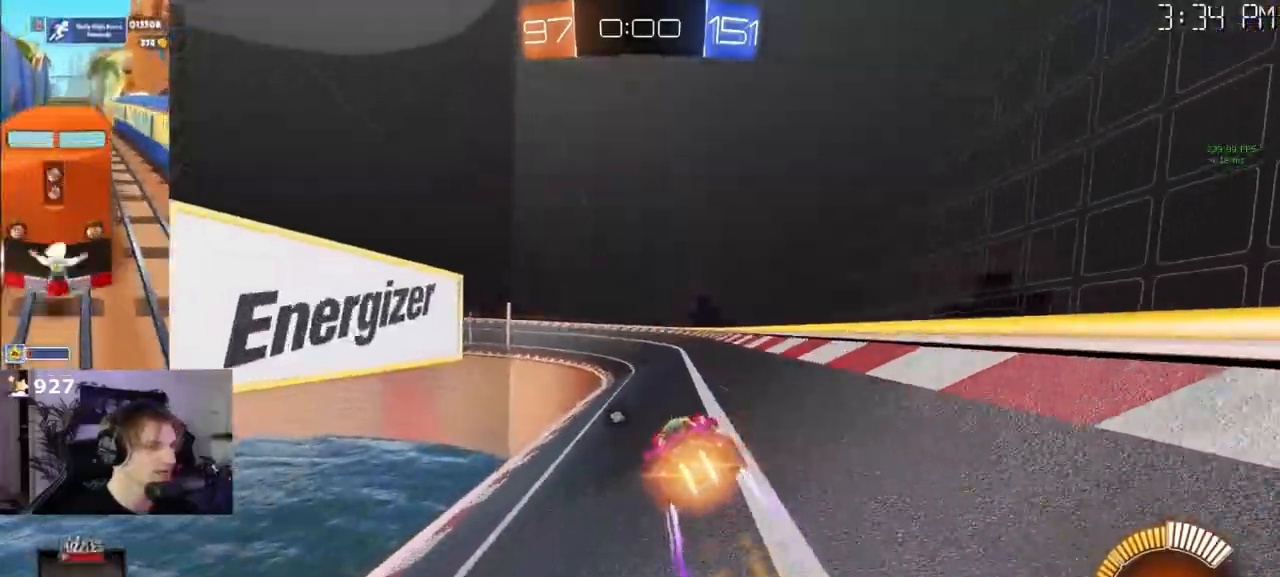
{"buttons": ["R1"], "left_stick": "center", "right_stick": "center", "events": [[217, "R1", "up"], [300, "R1", "down"]]}
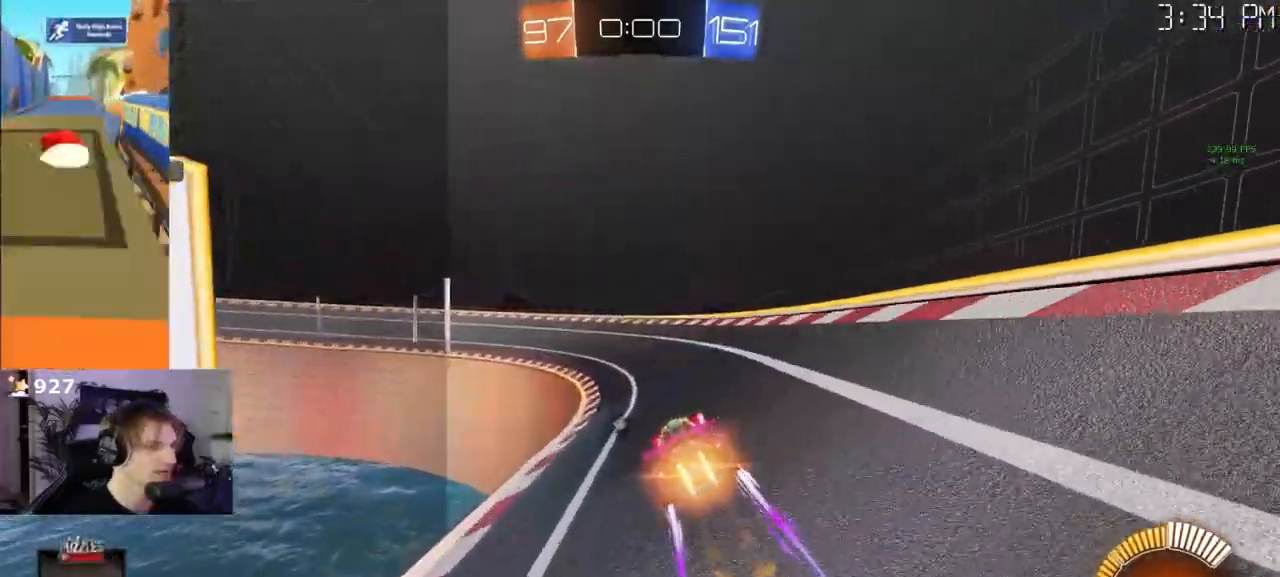
{"buttons": ["R1"], "left_stick": "center", "right_stick": "center", "events": [[167, "left_stick", "left"], [267, "left_stick", "center"]]}
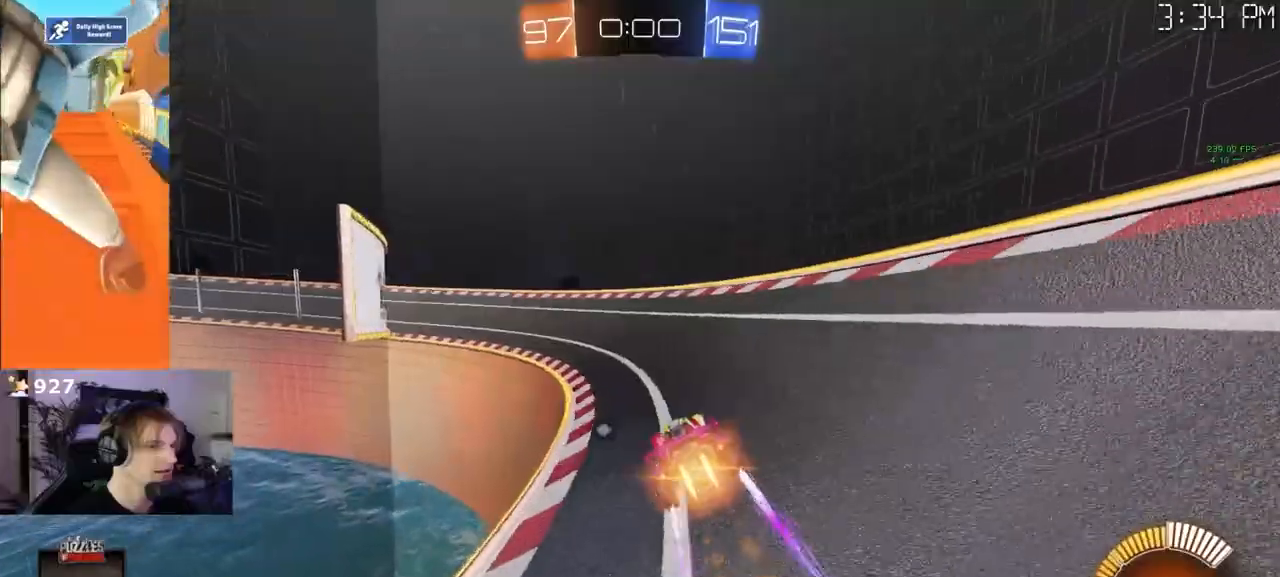
{"buttons": ["R1"], "left_stick": "left", "right_stick": "center", "events": [[100, "left_stick", "left"], [217, "left_stick", "center"], [500, "left_stick", "left"]]}
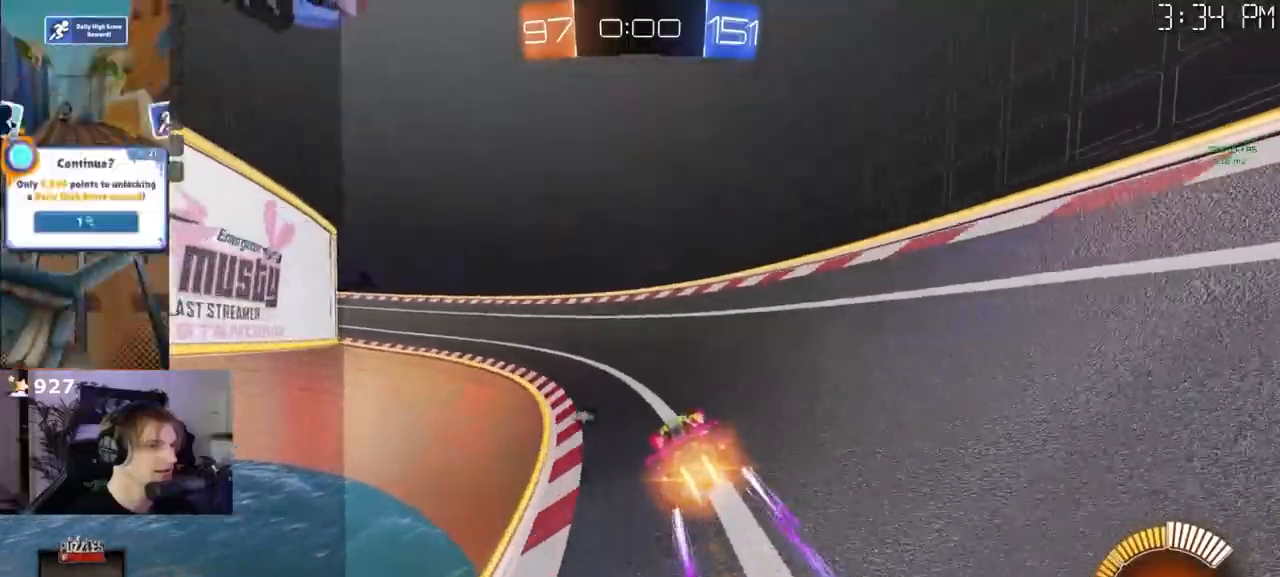
{"buttons": ["R1"], "left_stick": "center", "right_stick": "center", "events": [[100, "left_stick", "center"]]}
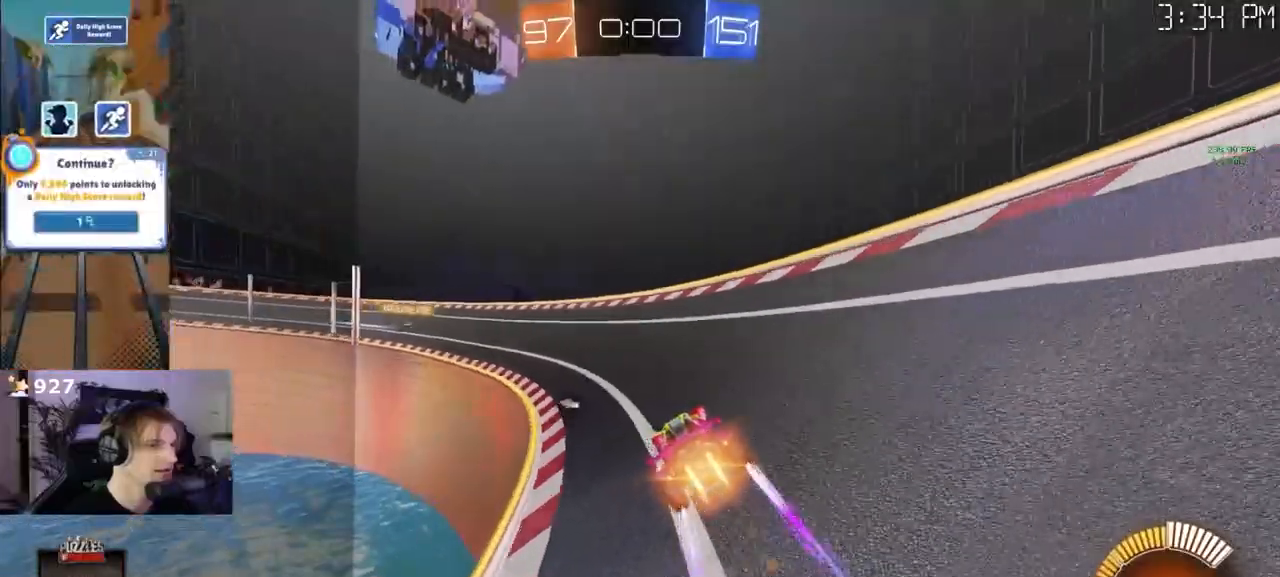
{"buttons": ["CROSS", "R1"], "left_stick": "down", "right_stick": "center", "events": [[117, "left_stick", "left"], [367, "CROSS", "down"], [400, "left_stick", "down"]]}
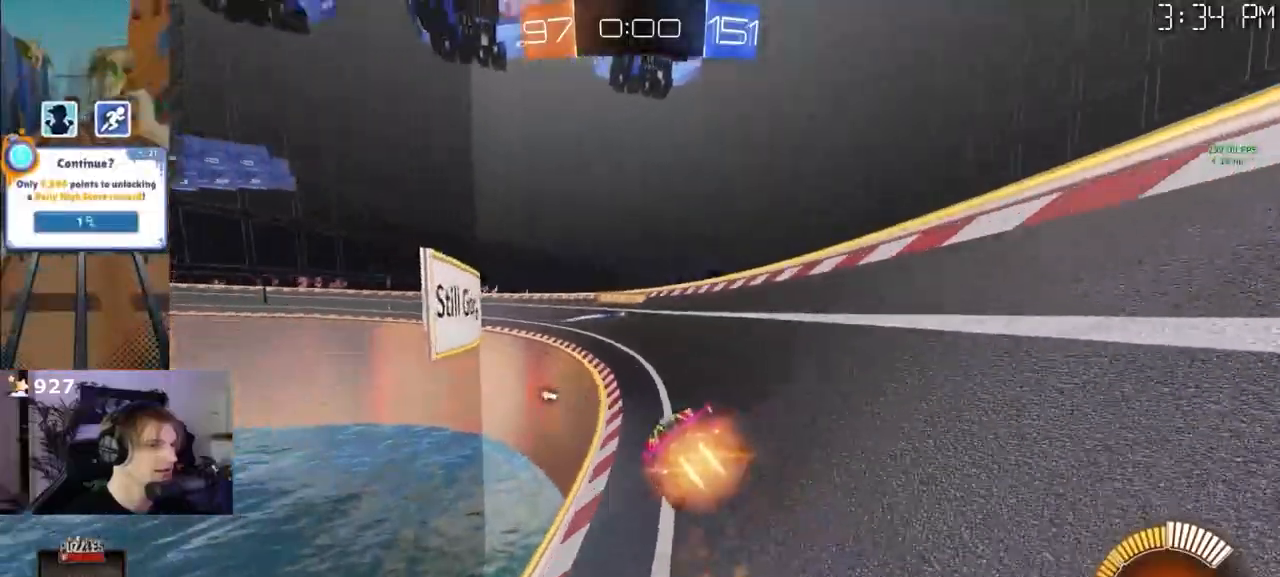
{"buttons": ["R1"], "left_stick": "up", "right_stick": "center", "events": [[50, "CROSS", "up"], [67, "left_stick", "center"], [117, "CROSS", "down"], [167, "left_stick", "down-right"], [267, "CROSS", "up"], [267, "left_stick", "down-left"], [383, "left_stick", "up"]]}
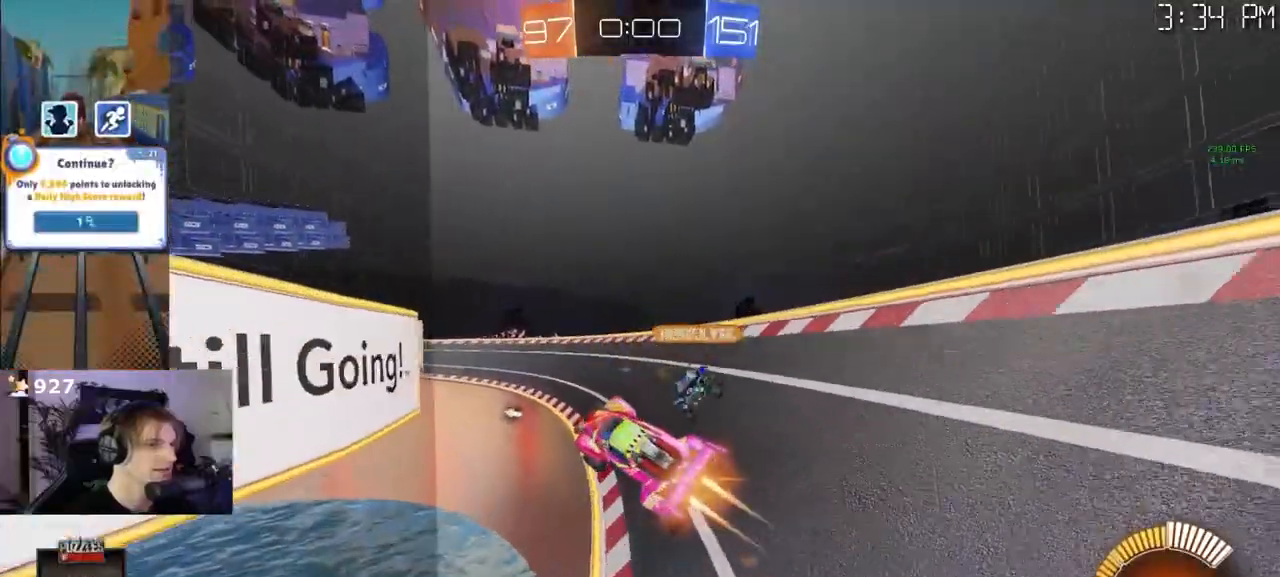
{"buttons": ["L1"], "left_stick": "up", "right_stick": "center", "events": [[67, "left_stick", "up-right"], [183, "R1", "up"], [183, "left_stick", "center"], [233, "R1", "down"], [300, "left_stick", "up-right"], [417, "left_stick", "up"], [467, "L1", "down"], [500, "R1", "up"]]}
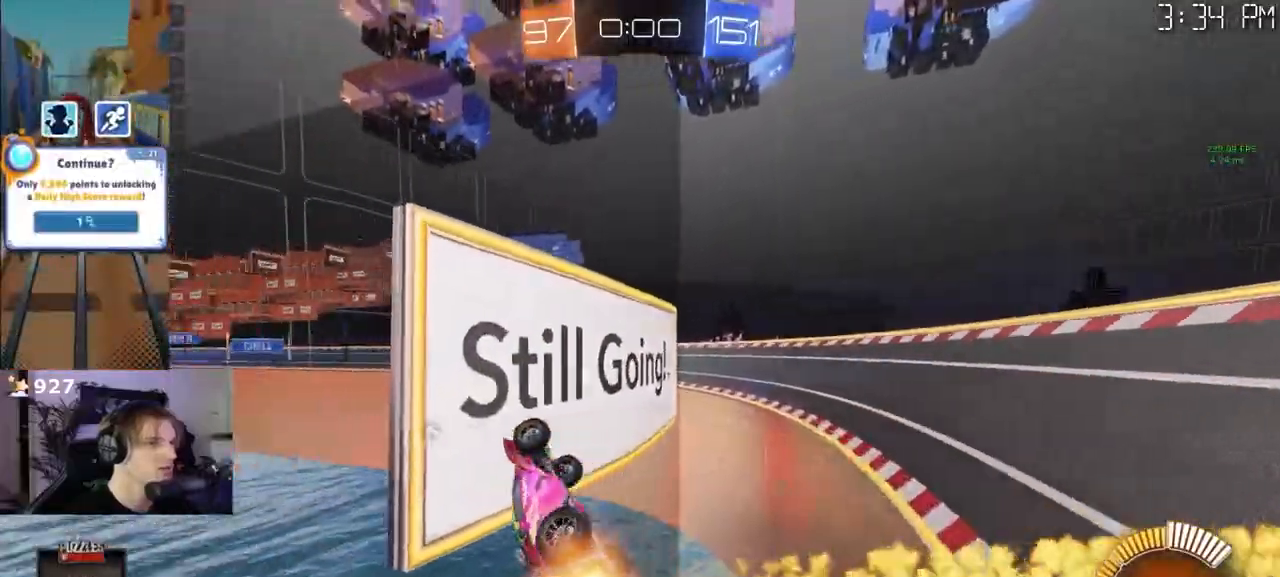
{"buttons": ["R1"], "left_stick": "down", "right_stick": "center", "events": [[50, "L1", "up"], [100, "R1", "down"], [133, "left_stick", "down-left"], [233, "left_stick", "down"]]}
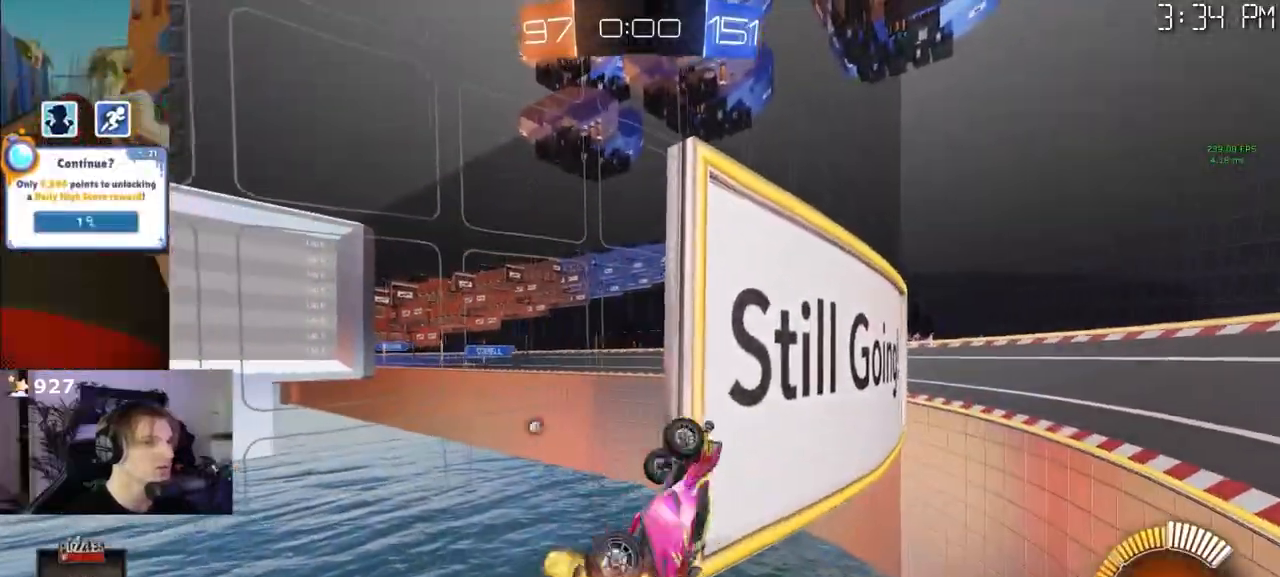
{"buttons": ["R1"], "left_stick": "down", "right_stick": "center", "events": [[150, "left_stick", "up-right"], [383, "left_stick", "center"], [433, "left_stick", "down"]]}
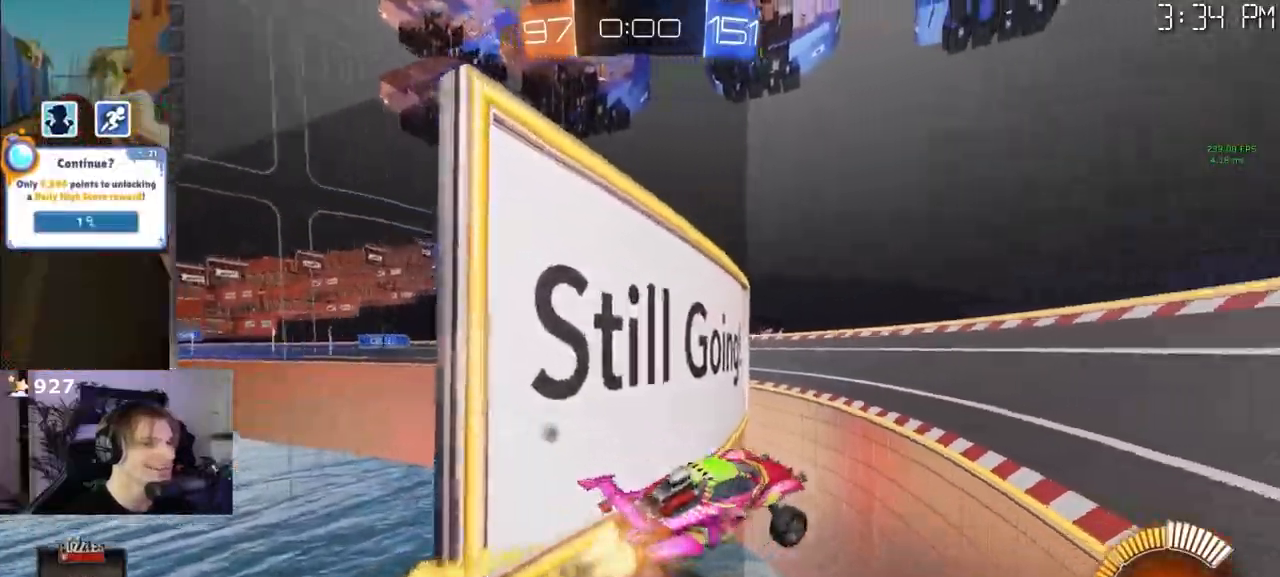
{"buttons": ["R1"], "left_stick": "up-left", "right_stick": "center", "events": [[150, "left_stick", "center"], [383, "left_stick", "up-left"], [400, "R1", "up"], [483, "R1", "down"]]}
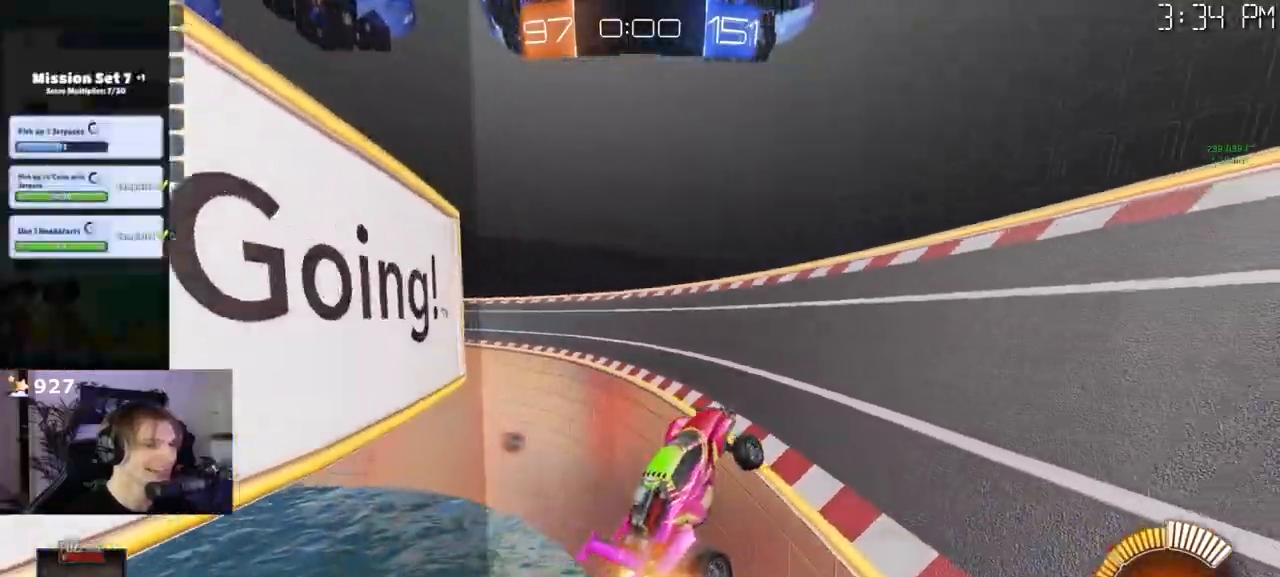
{"buttons": [], "left_stick": "center", "right_stick": "center", "events": [[33, "left_stick", "center"], [283, "left_stick", "left"], [367, "left_stick", "center"], [450, "R1", "up"]]}
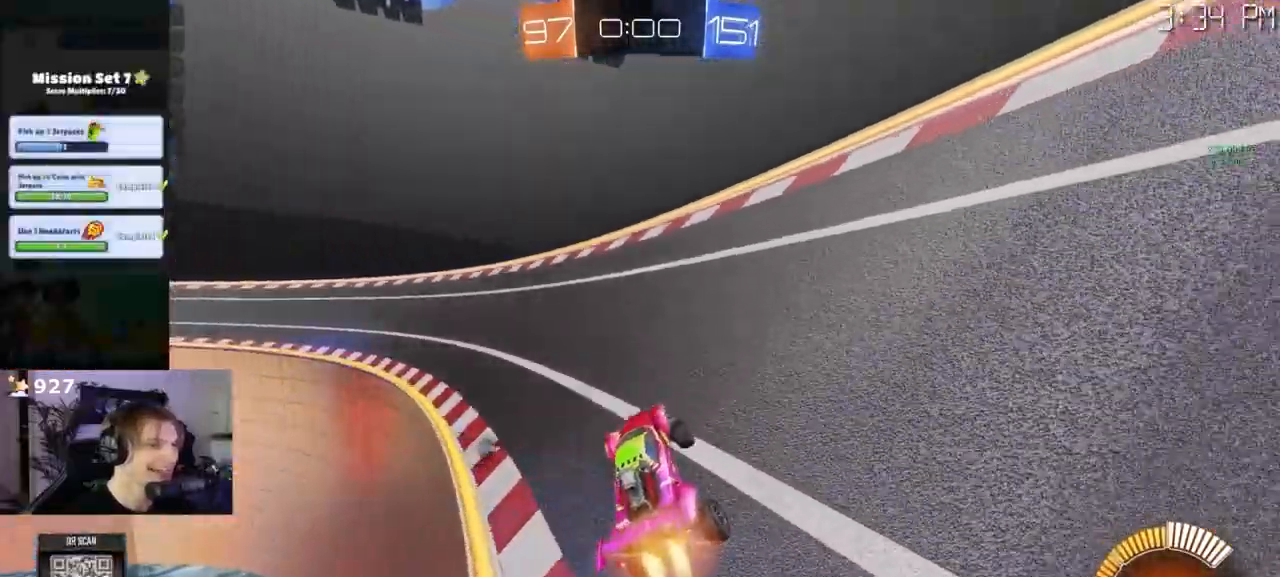
{"buttons": ["R1"], "left_stick": "center", "right_stick": "center", "events": [[17, "R1", "down"], [33, "left_stick", "up-left"], [150, "left_stick", "center"], [250, "left_stick", "left"], [417, "left_stick", "center"]]}
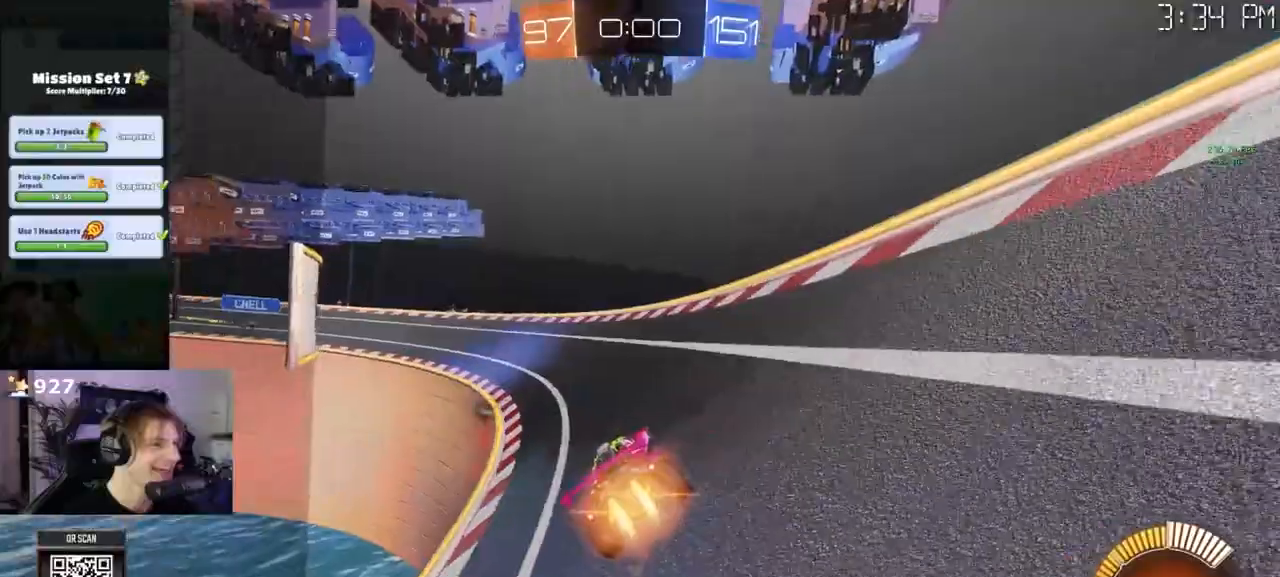
{"buttons": ["R1"], "left_stick": "center", "right_stick": "center", "events": [[317, "left_stick", "left"], [367, "left_stick", "center"]]}
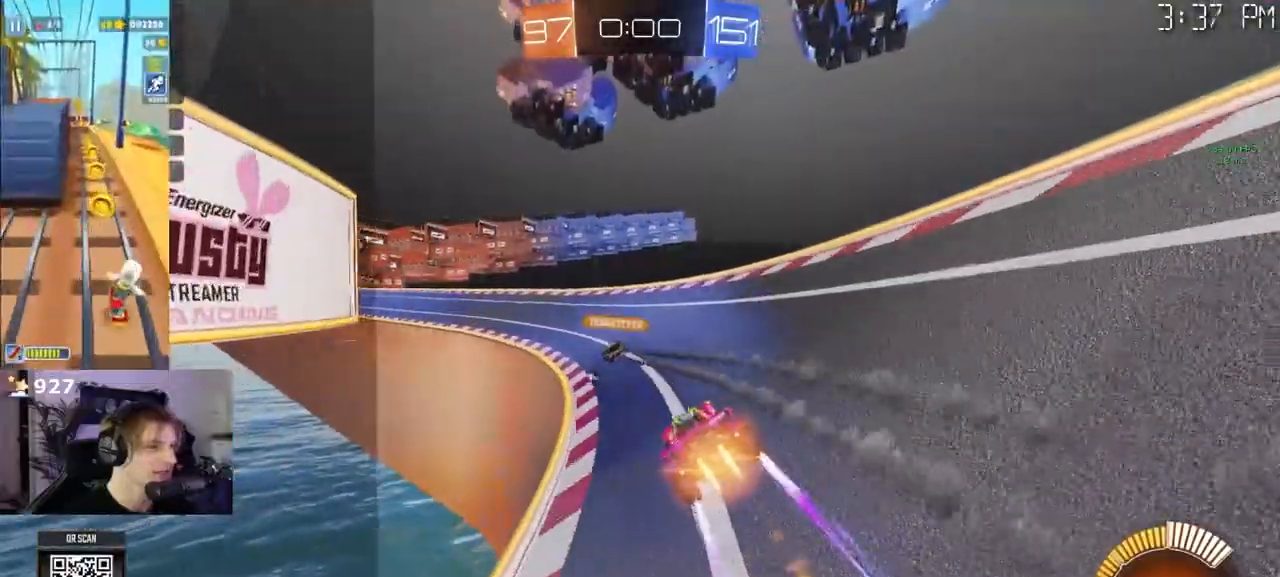
{"buttons": ["R1"], "left_stick": "center", "right_stick": "center", "events": [[33, "left_stick", "left"], [167, "left_stick", "center"], [433, "R1", "up"], [500, "R1", "down"]]}
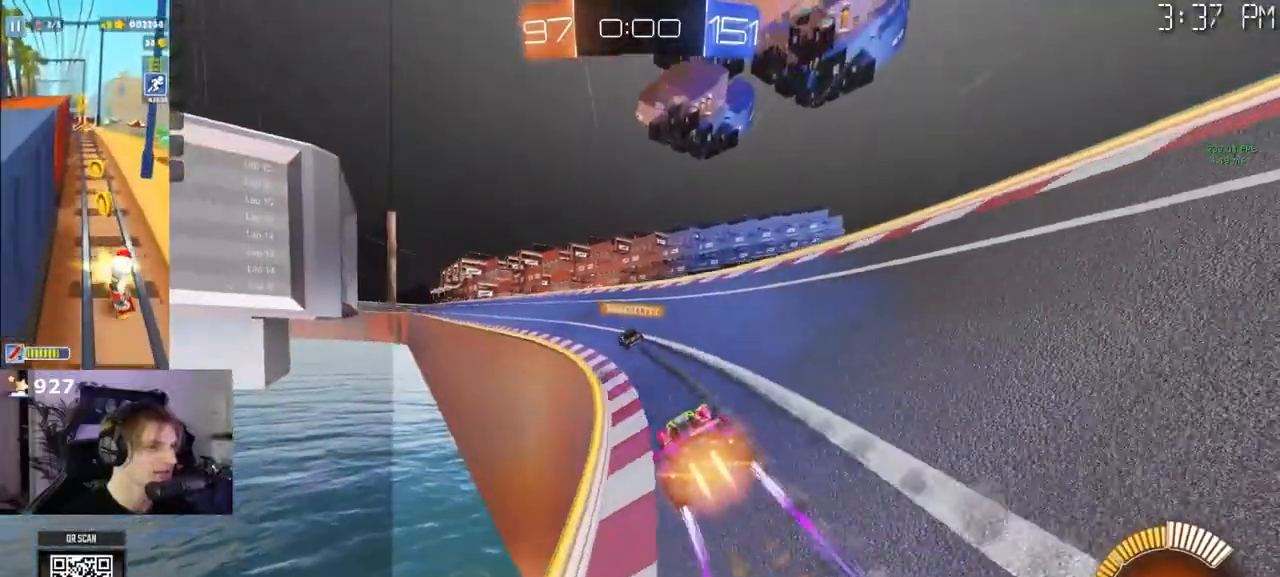
{"buttons": ["R1"], "left_stick": "center", "right_stick": "center", "events": [[83, "left_stick", "left"], [167, "left_stick", "center"], [400, "left_stick", "left"], [483, "left_stick", "center"]]}
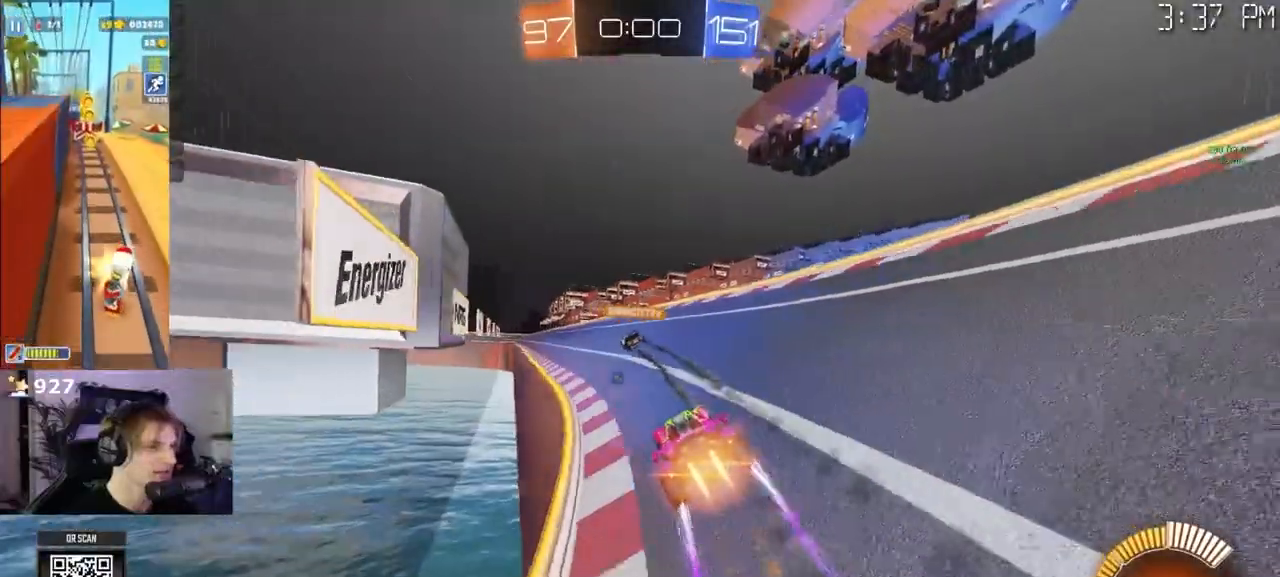
{"buttons": ["R1"], "left_stick": "center", "right_stick": "center", "events": [[200, "R1", "up"], [250, "R1", "down"], [300, "left_stick", "left"], [400, "left_stick", "center"]]}
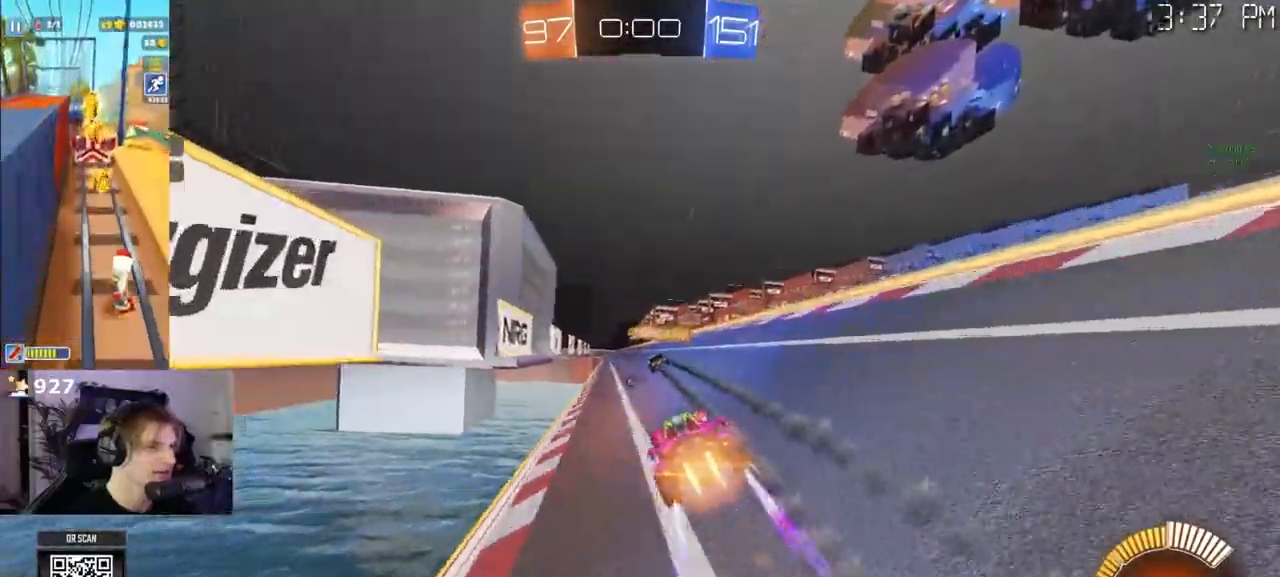
{"buttons": ["R1"], "left_stick": "center", "right_stick": "center", "events": []}
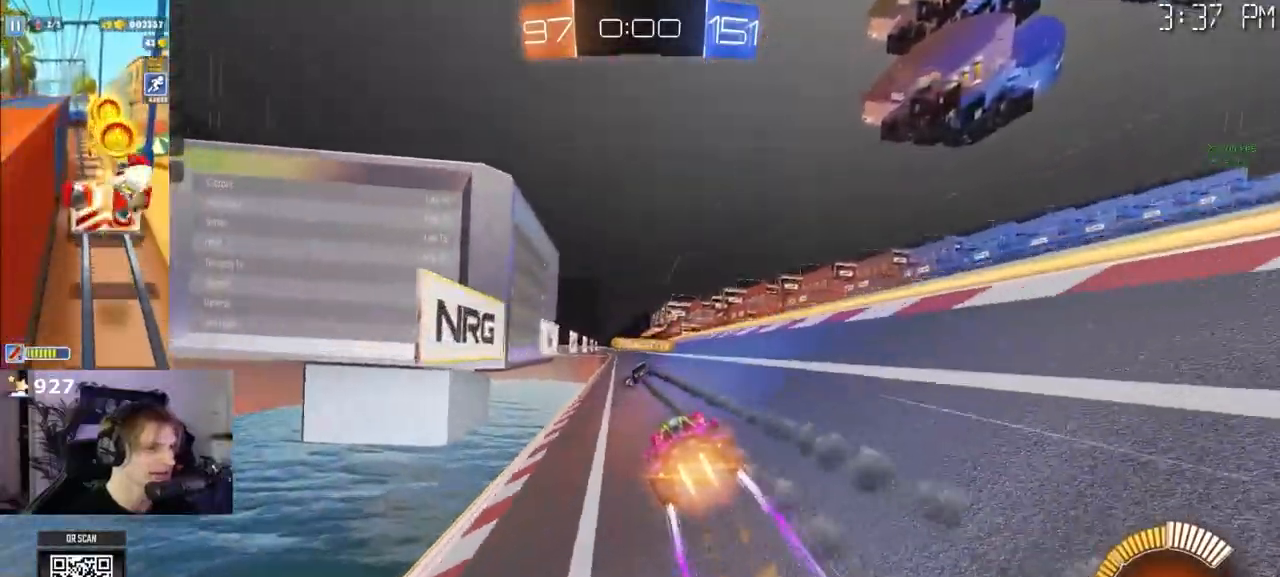
{"buttons": ["R1"], "left_stick": "center", "right_stick": "center", "events": [[283, "left_stick", "left"], [333, "left_stick", "center"]]}
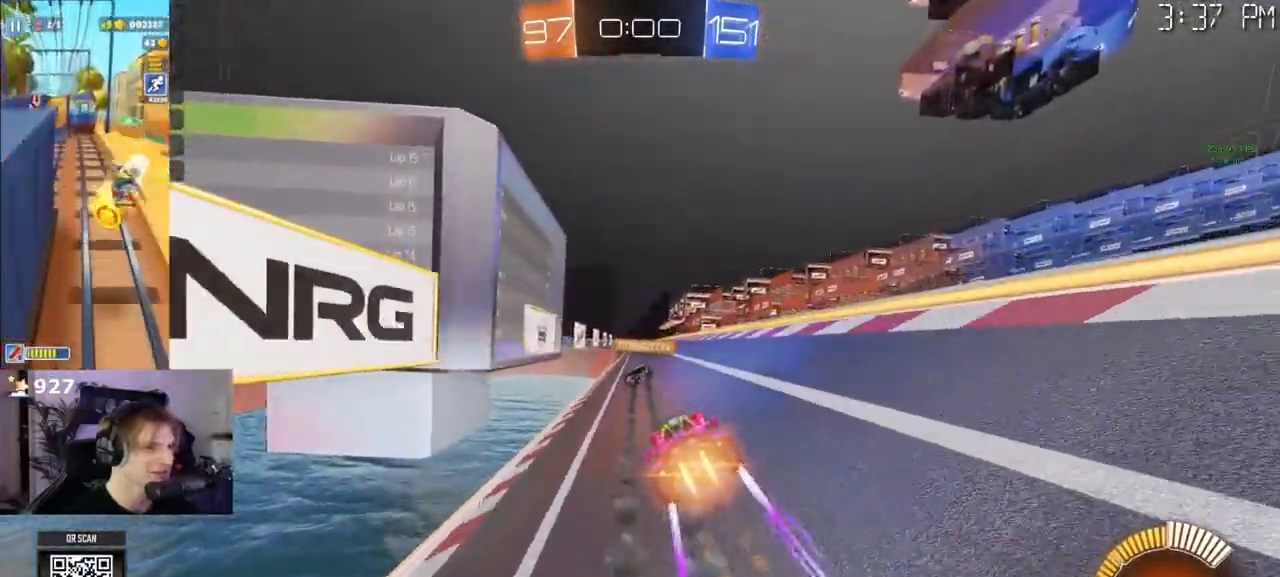
{"buttons": ["R1"], "left_stick": "center", "right_stick": "center", "events": []}
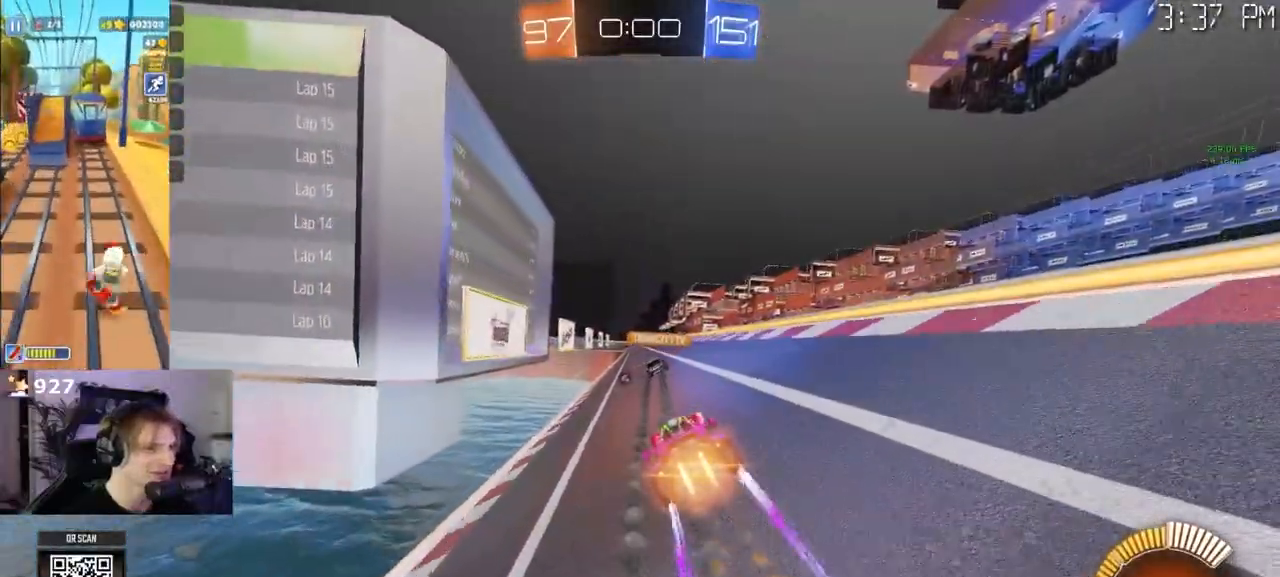
{"buttons": ["R1"], "left_stick": "center", "right_stick": "center", "events": []}
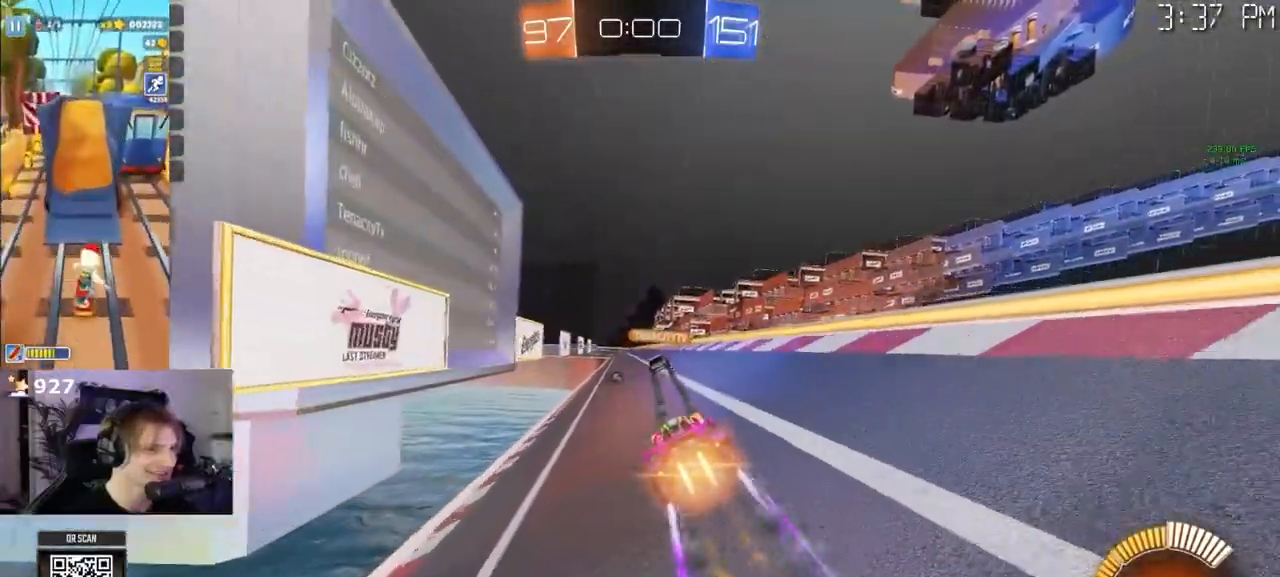
{"buttons": ["R1"], "left_stick": "center", "right_stick": "center", "events": [[133, "R1", "up"], [283, "R1", "down"]]}
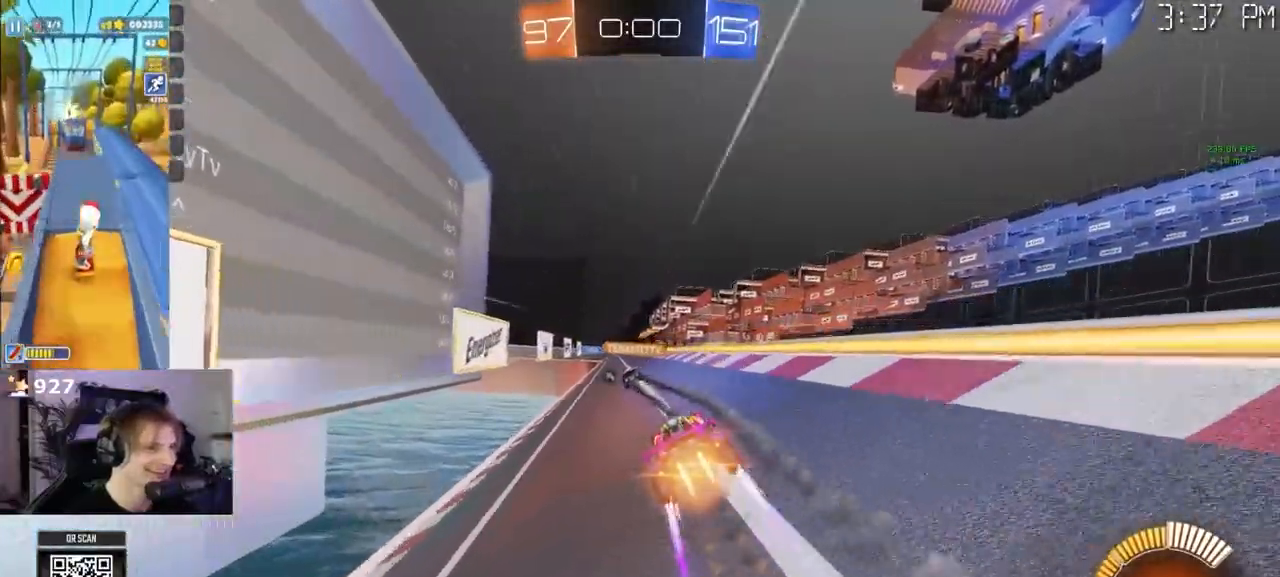
{"buttons": ["R1"], "left_stick": "center", "right_stick": "center", "events": [[83, "left_stick", "left"], [150, "left_stick", "center"]]}
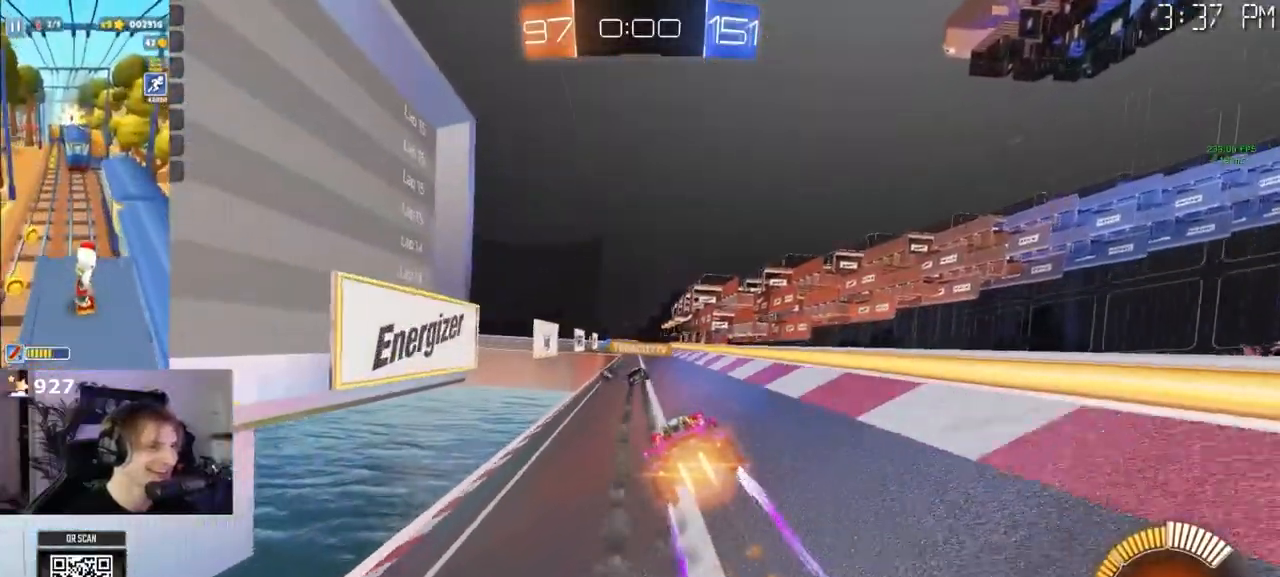
{"buttons": ["R1"], "left_stick": "center", "right_stick": "center", "events": []}
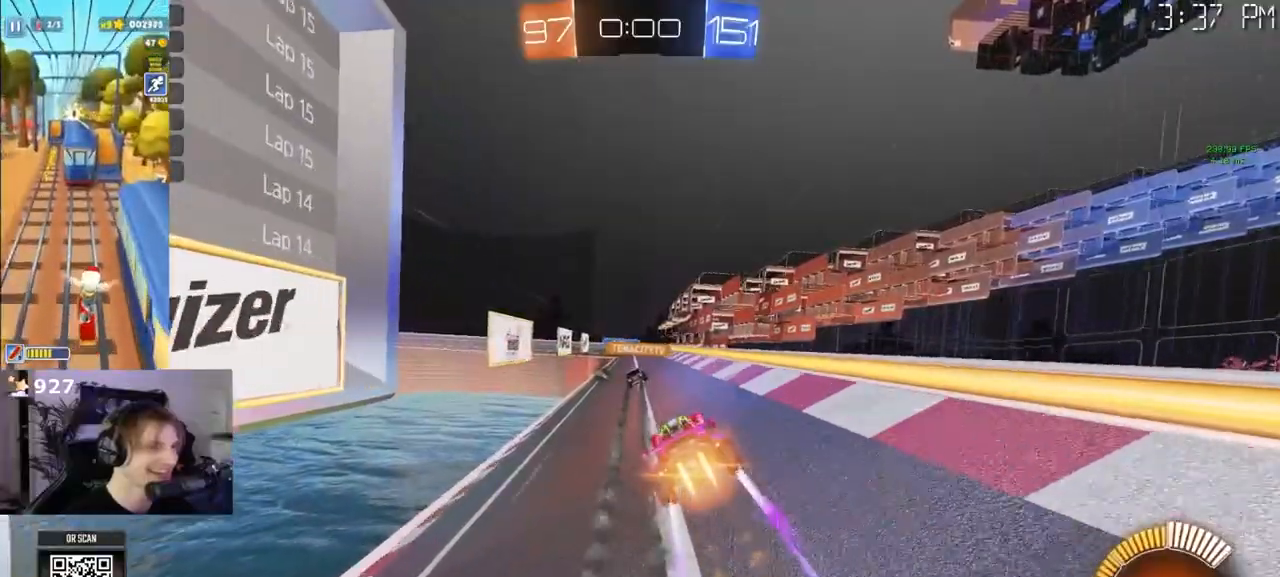
{"buttons": ["R1"], "left_stick": "center", "right_stick": "center", "events": []}
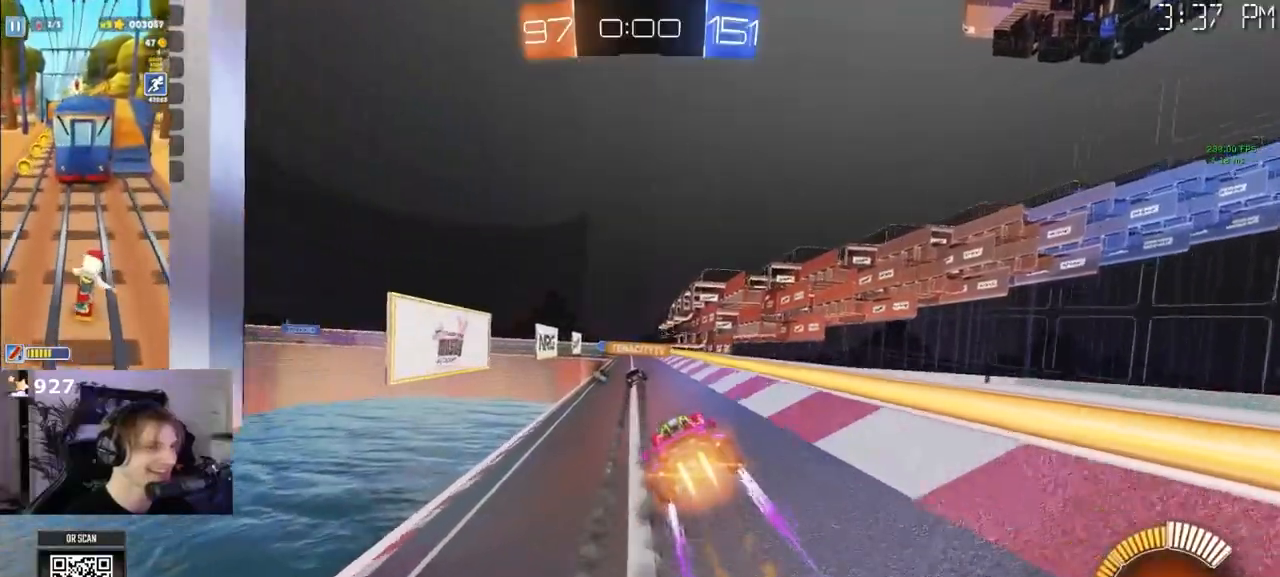
{"buttons": ["R1"], "left_stick": "center", "right_stick": "center", "events": []}
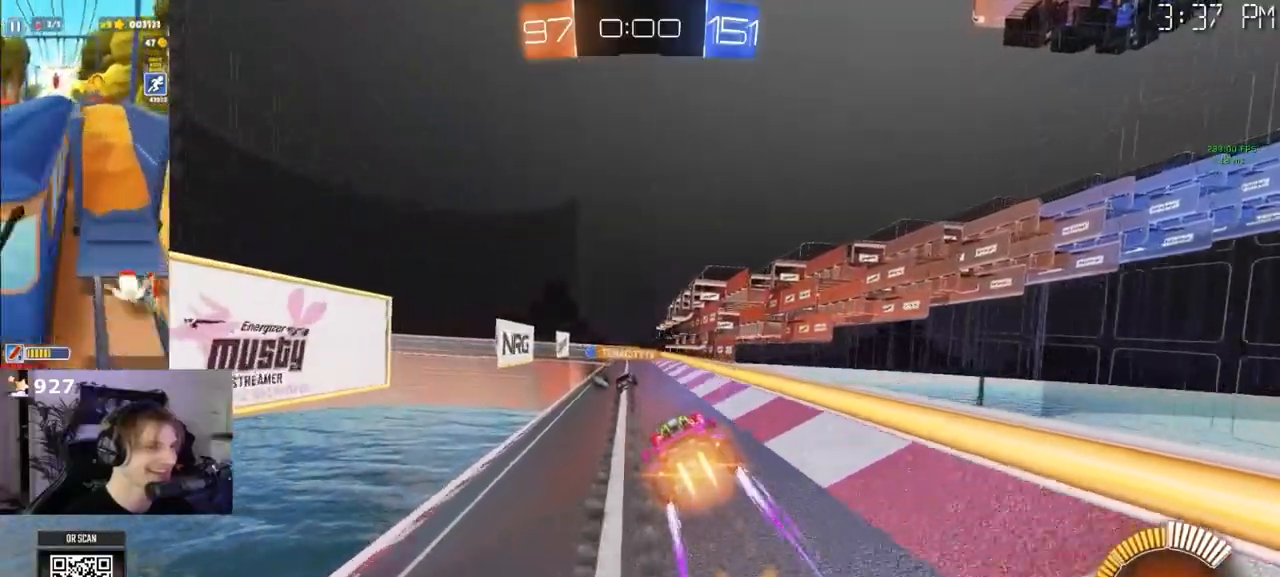
{"buttons": ["R1"], "left_stick": "center", "right_stick": "center", "events": [[150, "R1", "up"], [450, "R1", "down"]]}
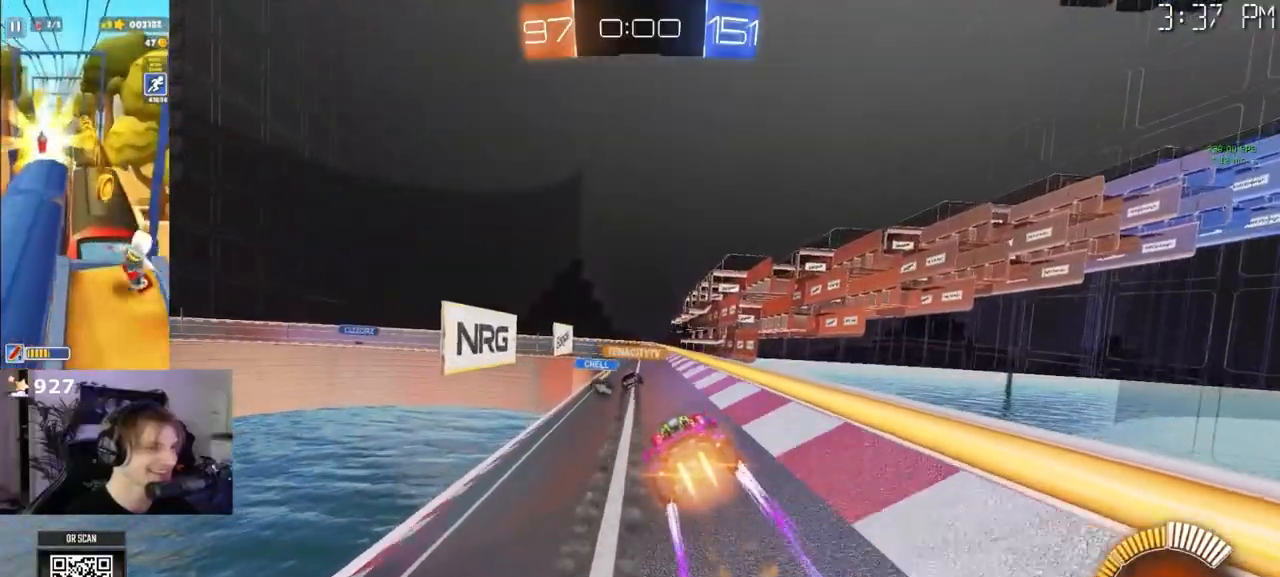
{"buttons": ["R1"], "left_stick": "center", "right_stick": "center", "events": [[167, "R1", "up"], [300, "R1", "down"], [333, "R1", "up"], [383, "R1", "down"]]}